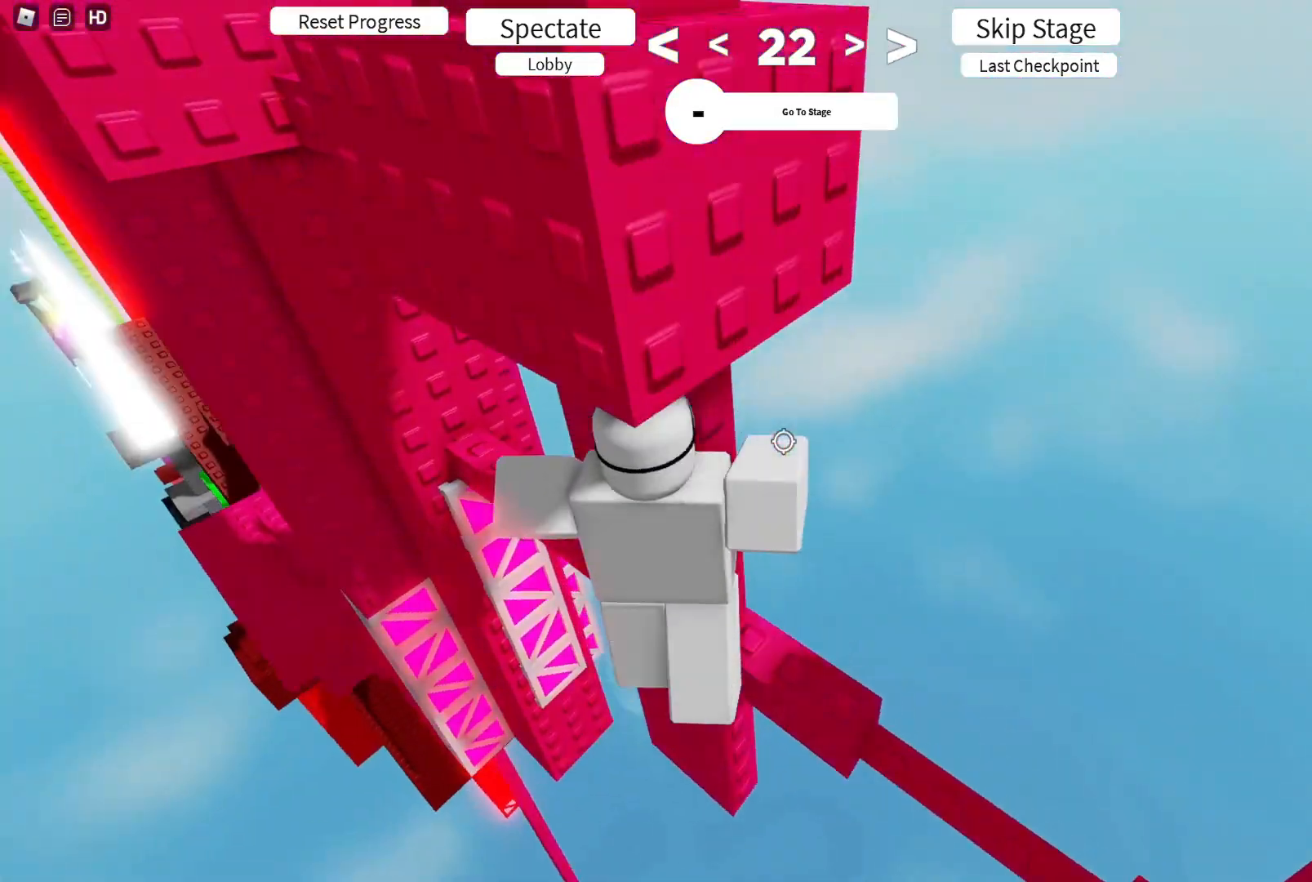
Gameplay with keyboard; each line is a JSON object with the keys held at the frame after it. "events" lists presses ("down") and releases ("up") of "a", "ctrl", "d", "e", "q", "s", "shift", "space" and "w" between this image and that frame as [ms after this image, input, new state], when the widget could be followed in between. No other keys are recorded. Mouse input is not recorded.
{"keys": ["w"], "events": [[100, "d", "up"], [467, "w", "down"]]}
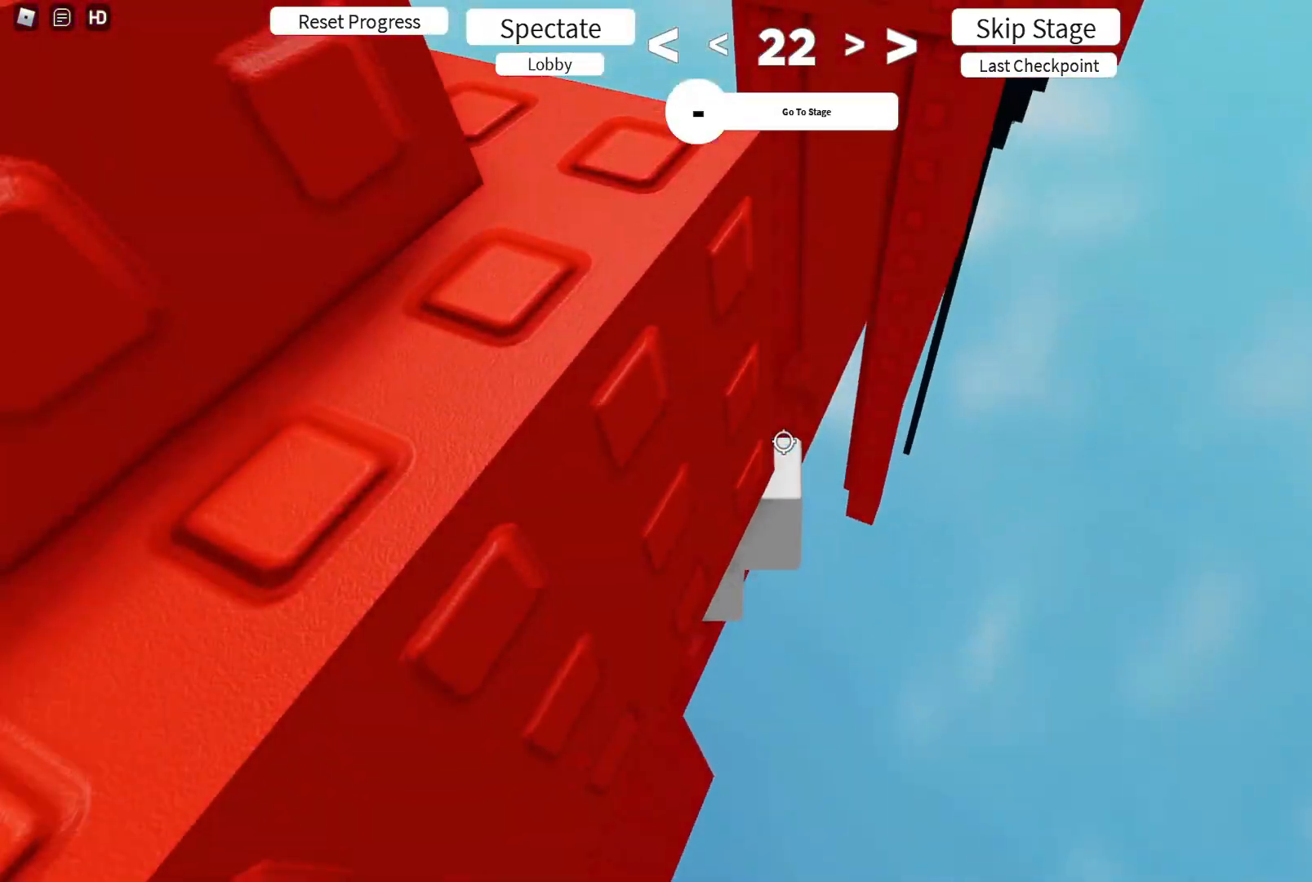
{"keys": ["d"], "events": [[33, "w", "up"], [350, "d", "down"], [450, "d", "up"], [500, "d", "down"]]}
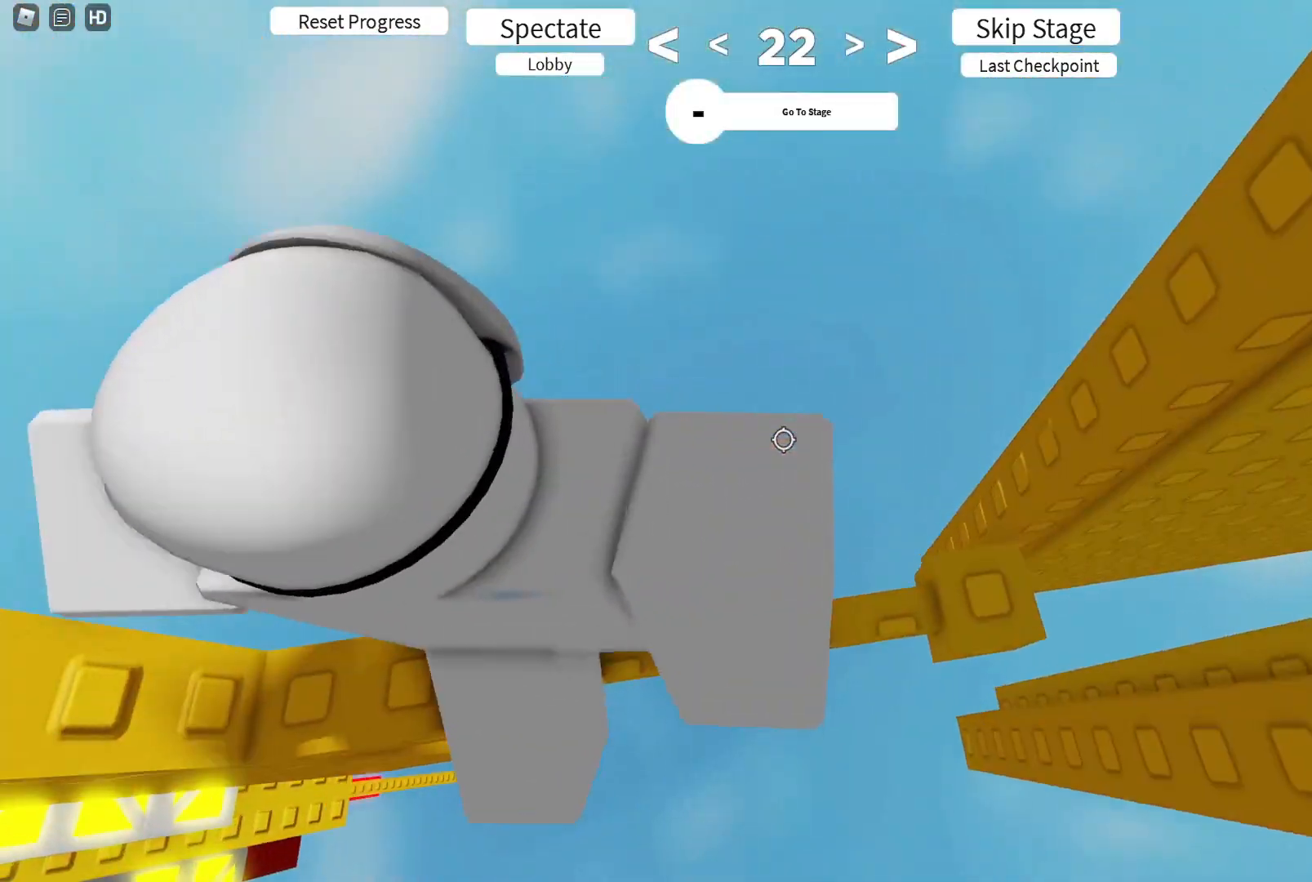
{"keys": [], "events": [[150, "d", "up"], [250, "d", "down"], [317, "d", "up"], [433, "d", "down"], [500, "d", "up"]]}
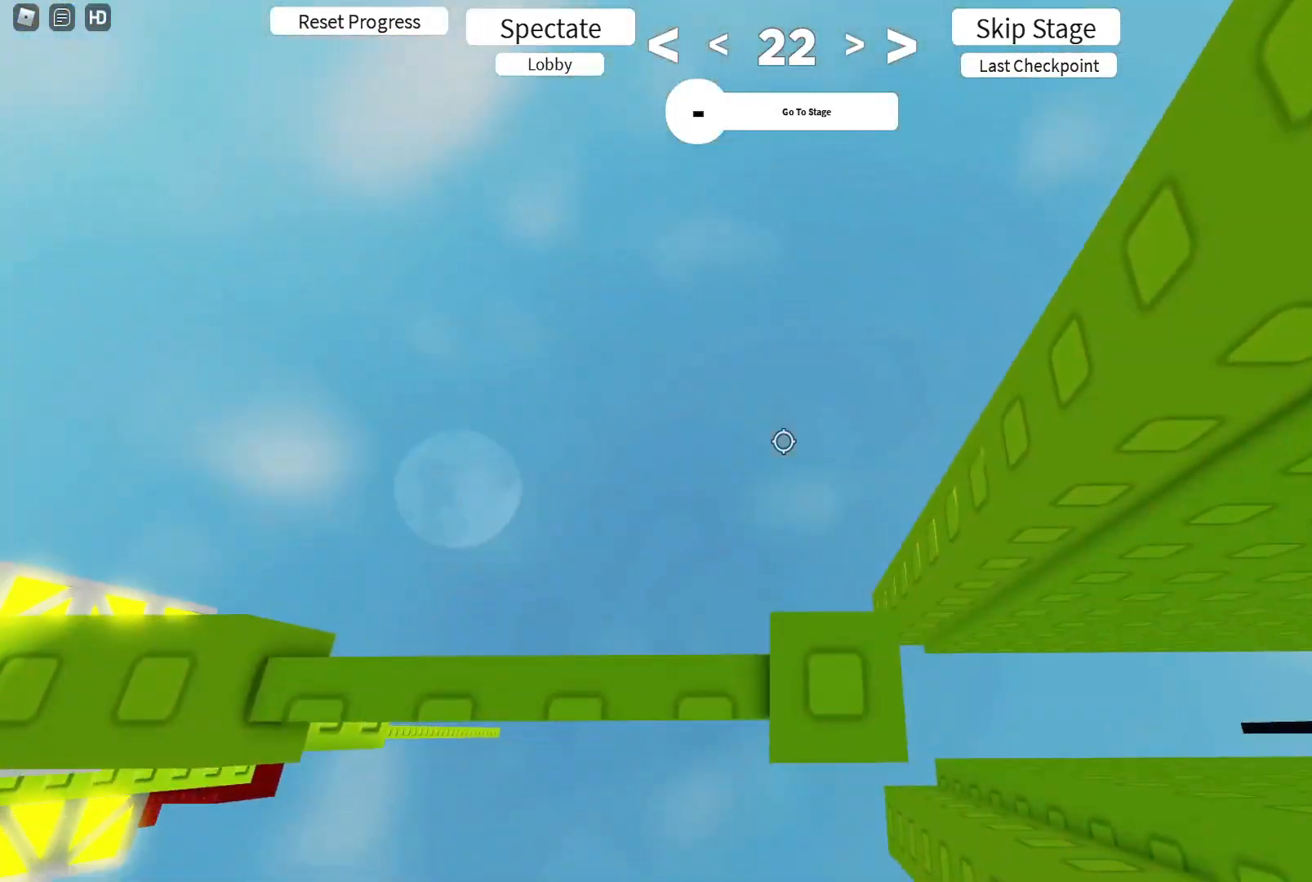
{"keys": [], "events": [[150, "d", "down"], [183, "d", "up"]]}
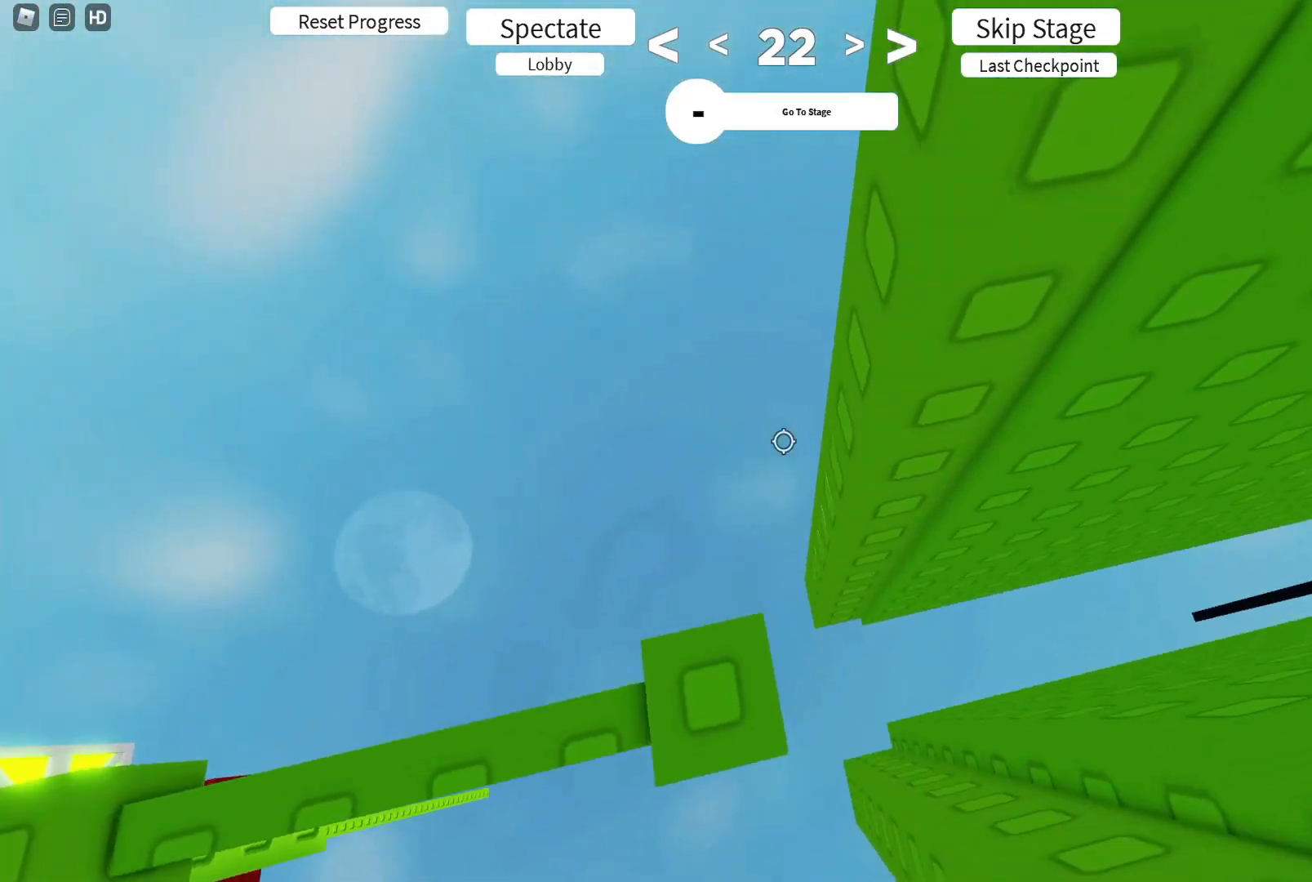
{"keys": [], "events": [[150, "w", "down"], [200, "w", "up"], [367, "s", "down"], [400, "s", "up"]]}
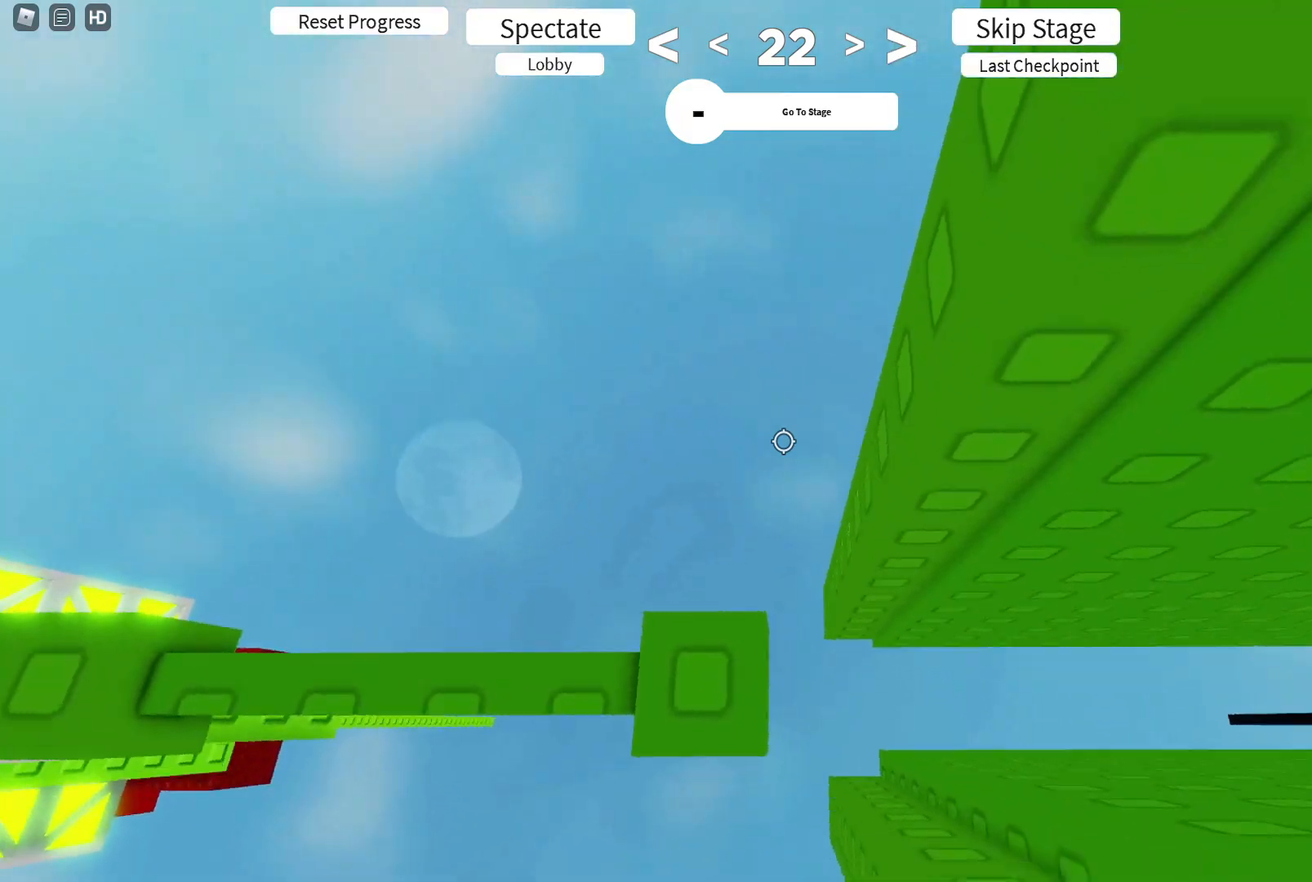
{"keys": [], "events": [[300, "s", "down"], [350, "s", "up"]]}
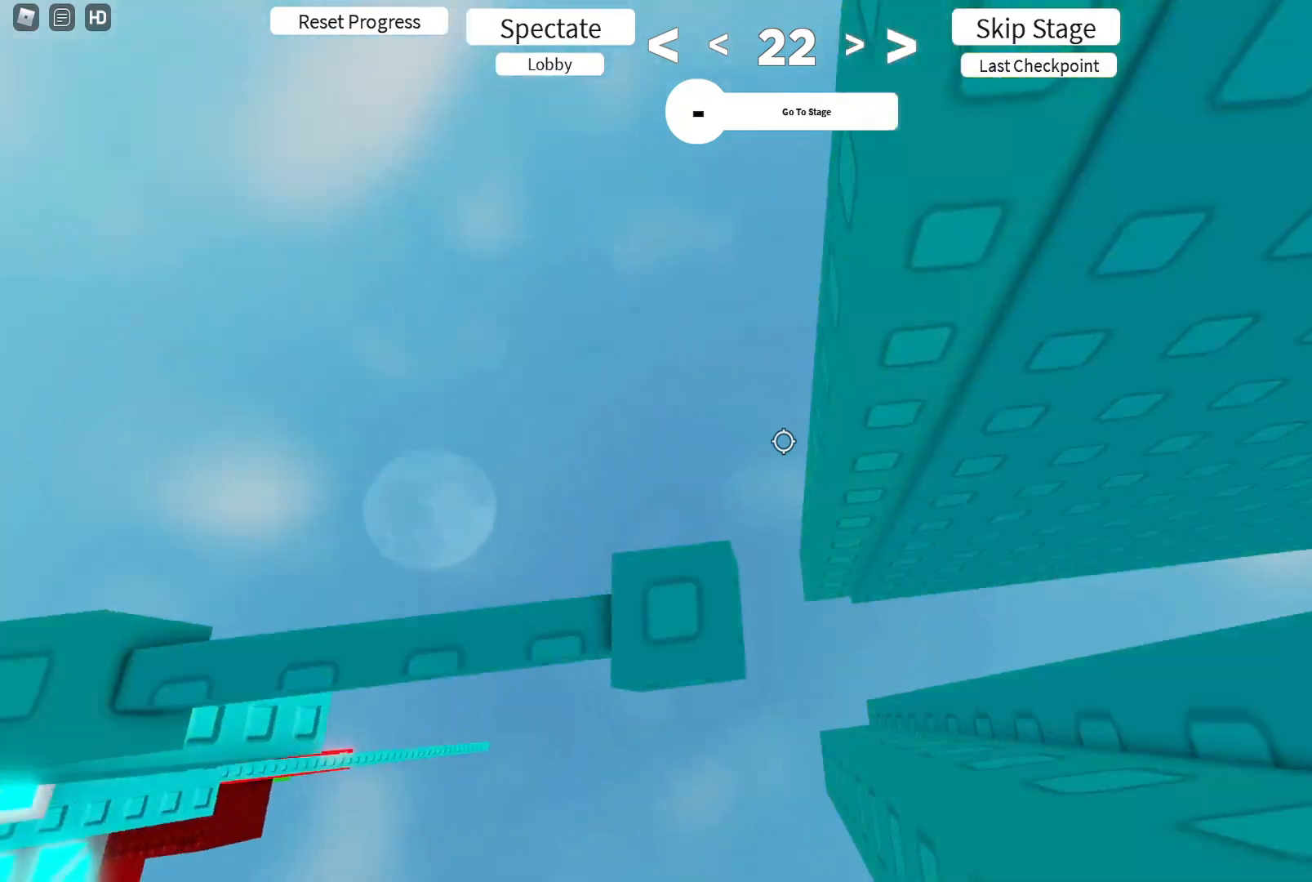
{"keys": [], "events": [[33, "w", "down"], [83, "w", "up"]]}
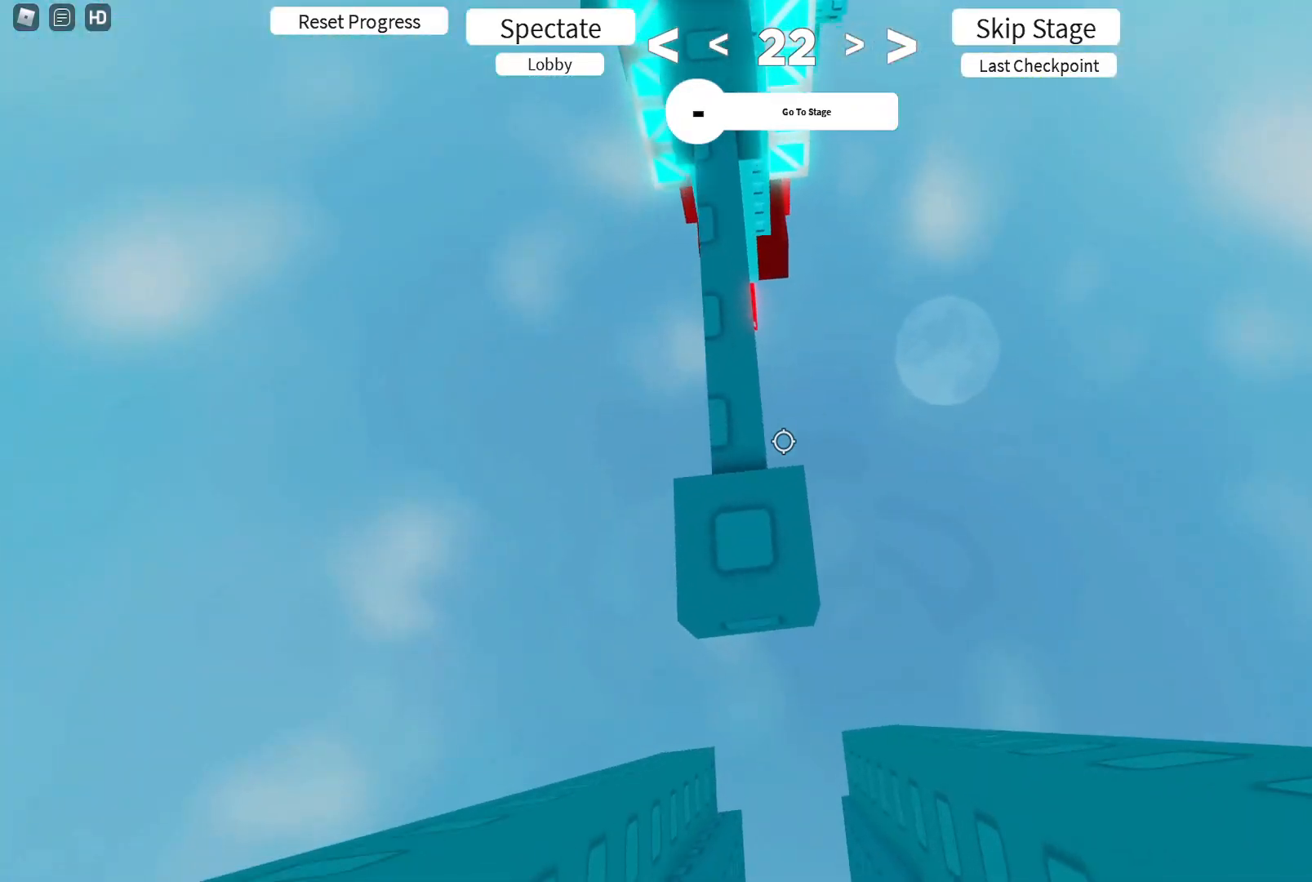
{"keys": [], "events": []}
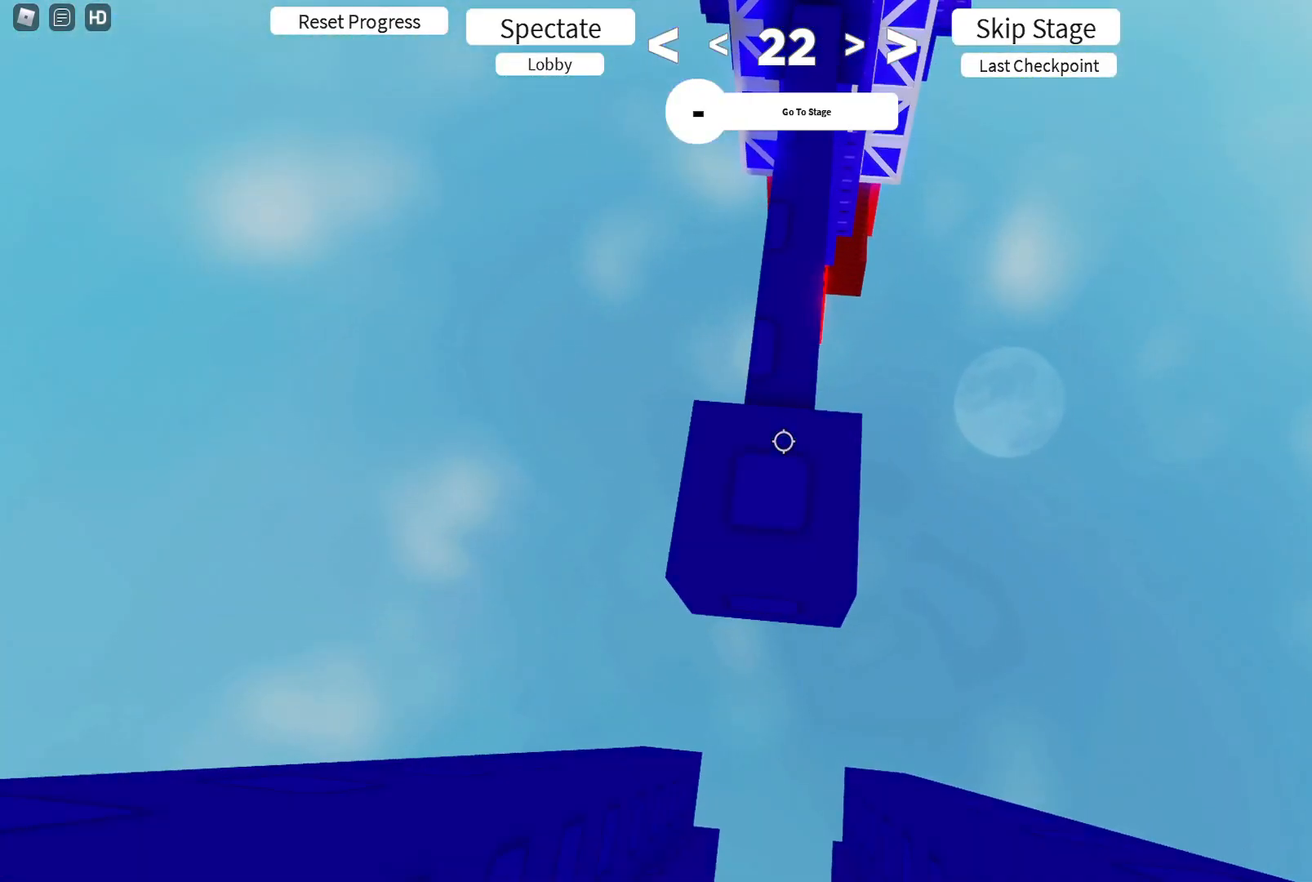
{"keys": [], "events": [[233, "shift", "down"], [300, "shift", "up"]]}
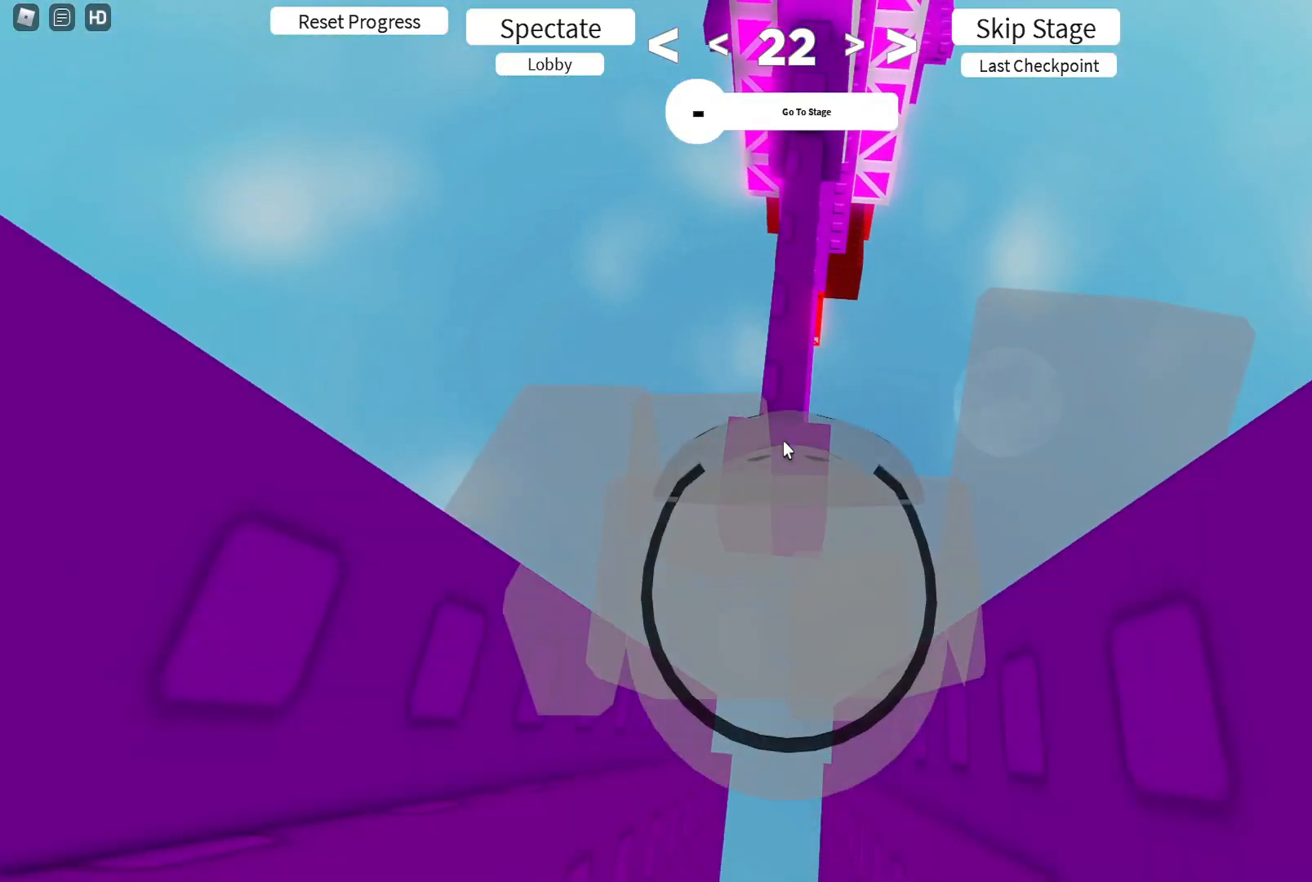
{"keys": ["d", "shift"], "events": [[383, "d", "down"], [383, "shift", "down"]]}
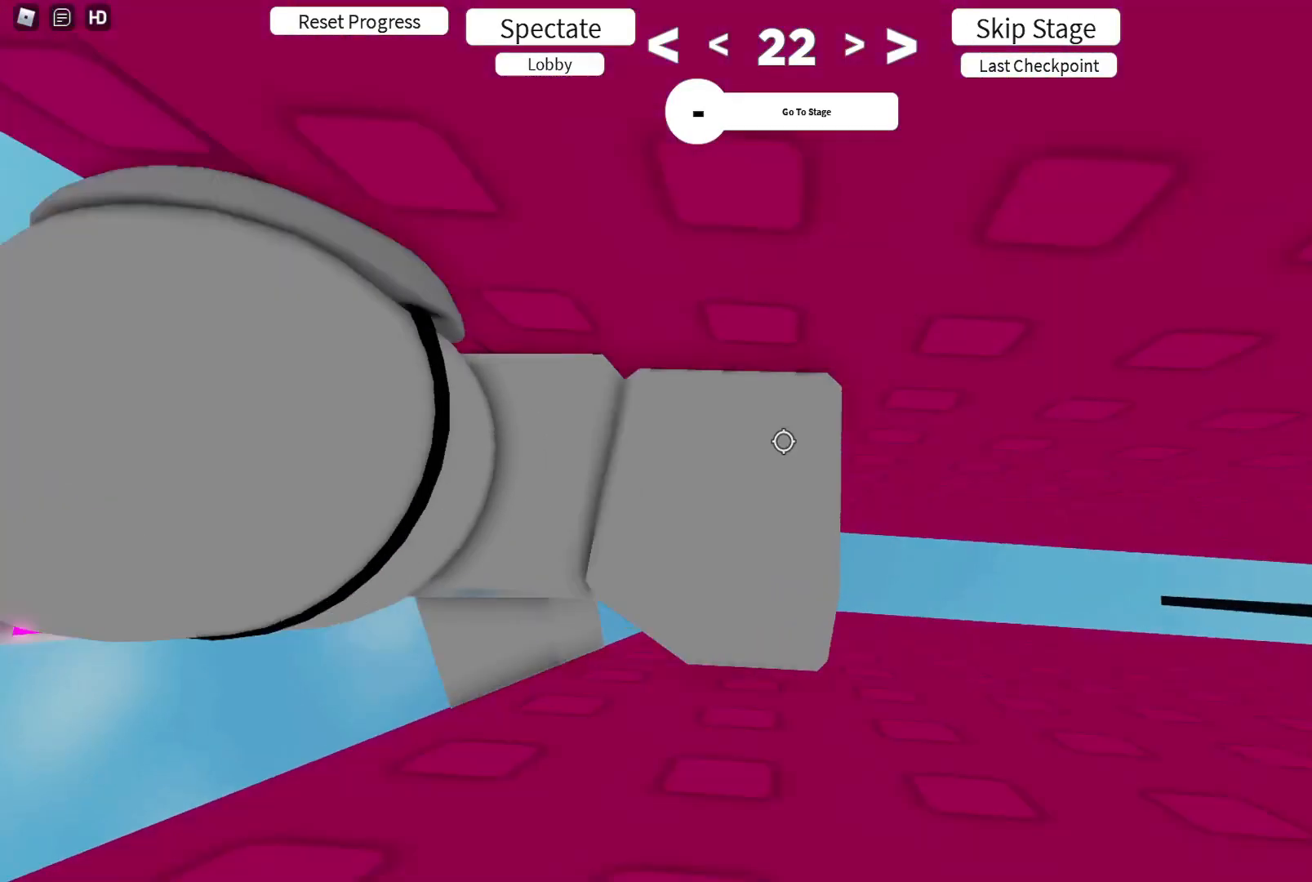
{"keys": ["d", "w"], "events": [[17, "shift", "up"], [200, "w", "down"]]}
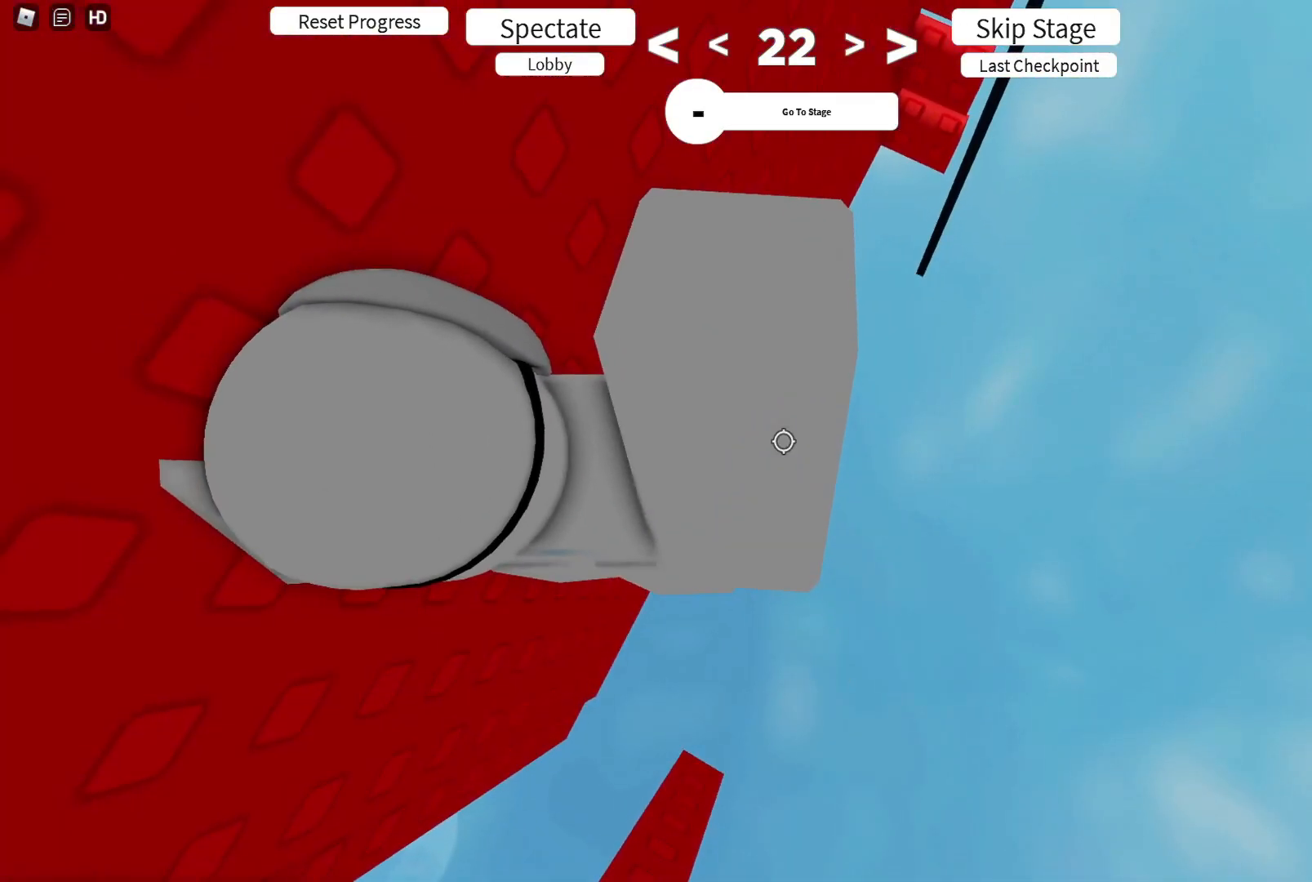
{"keys": ["d", "w"], "events": []}